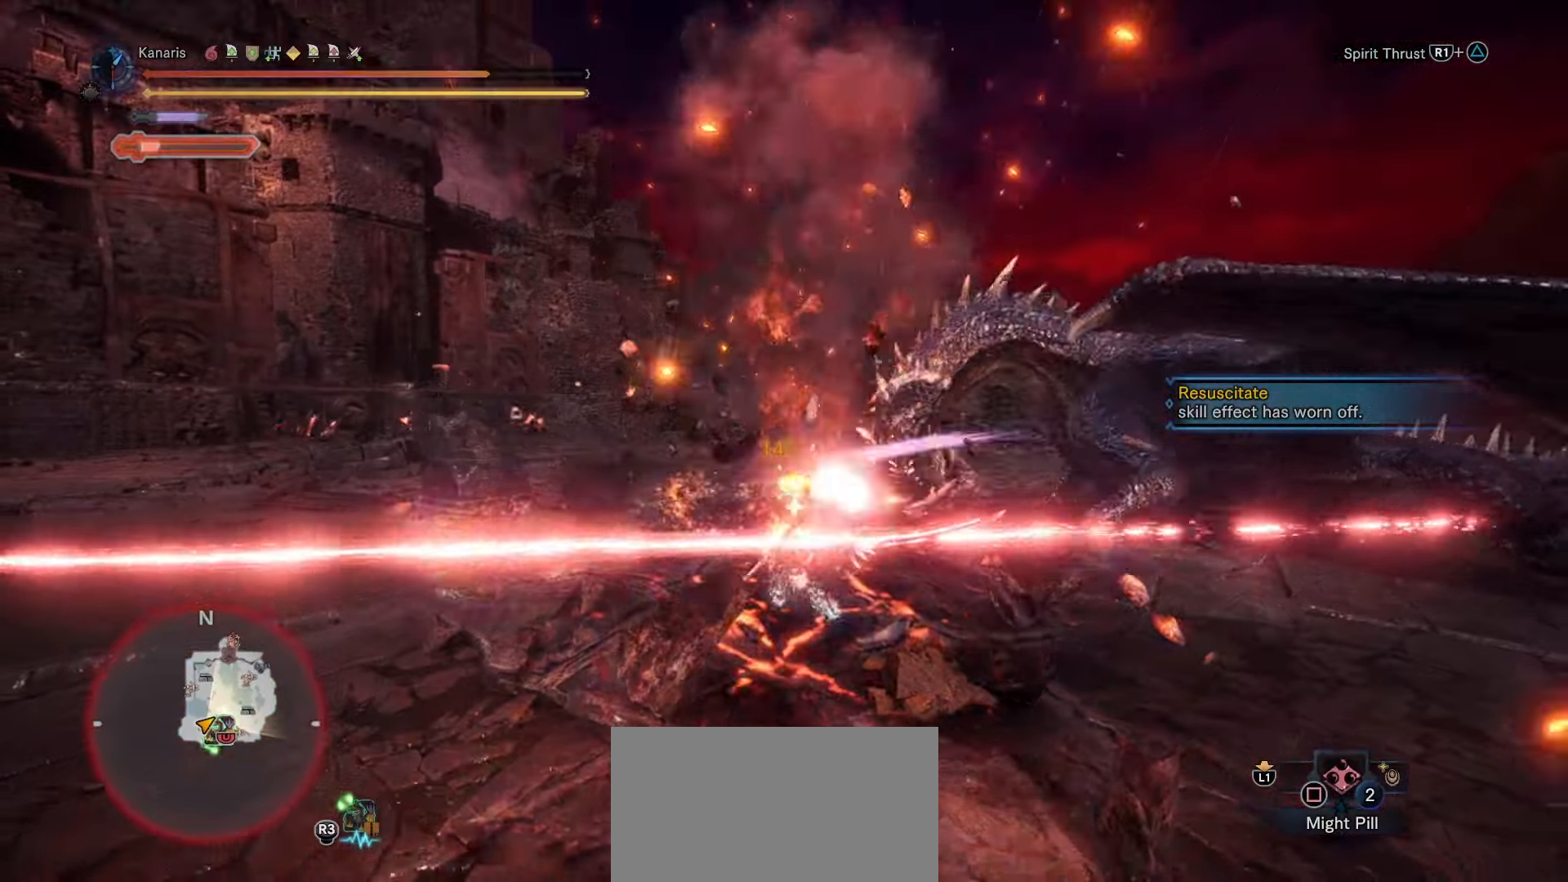
Gameplay with a controller (PlayStation layout); each line is a JSON object with the inputs held at the frame after it (dt_ms = milliseconds from this image to that frame). "button_events" lists button changes between this image and that frame as [ms after this image, input, new state], when the widget could be followed in between (sticks are given only as held states). This document gives stick clicks only as held states, not as events. Not read: HOME L1 R1 SELECT START TOUCHPAD.
{"dt_ms": 500, "buttons": [], "left_stick": "up", "right_stick": "up-left", "button_events": []}
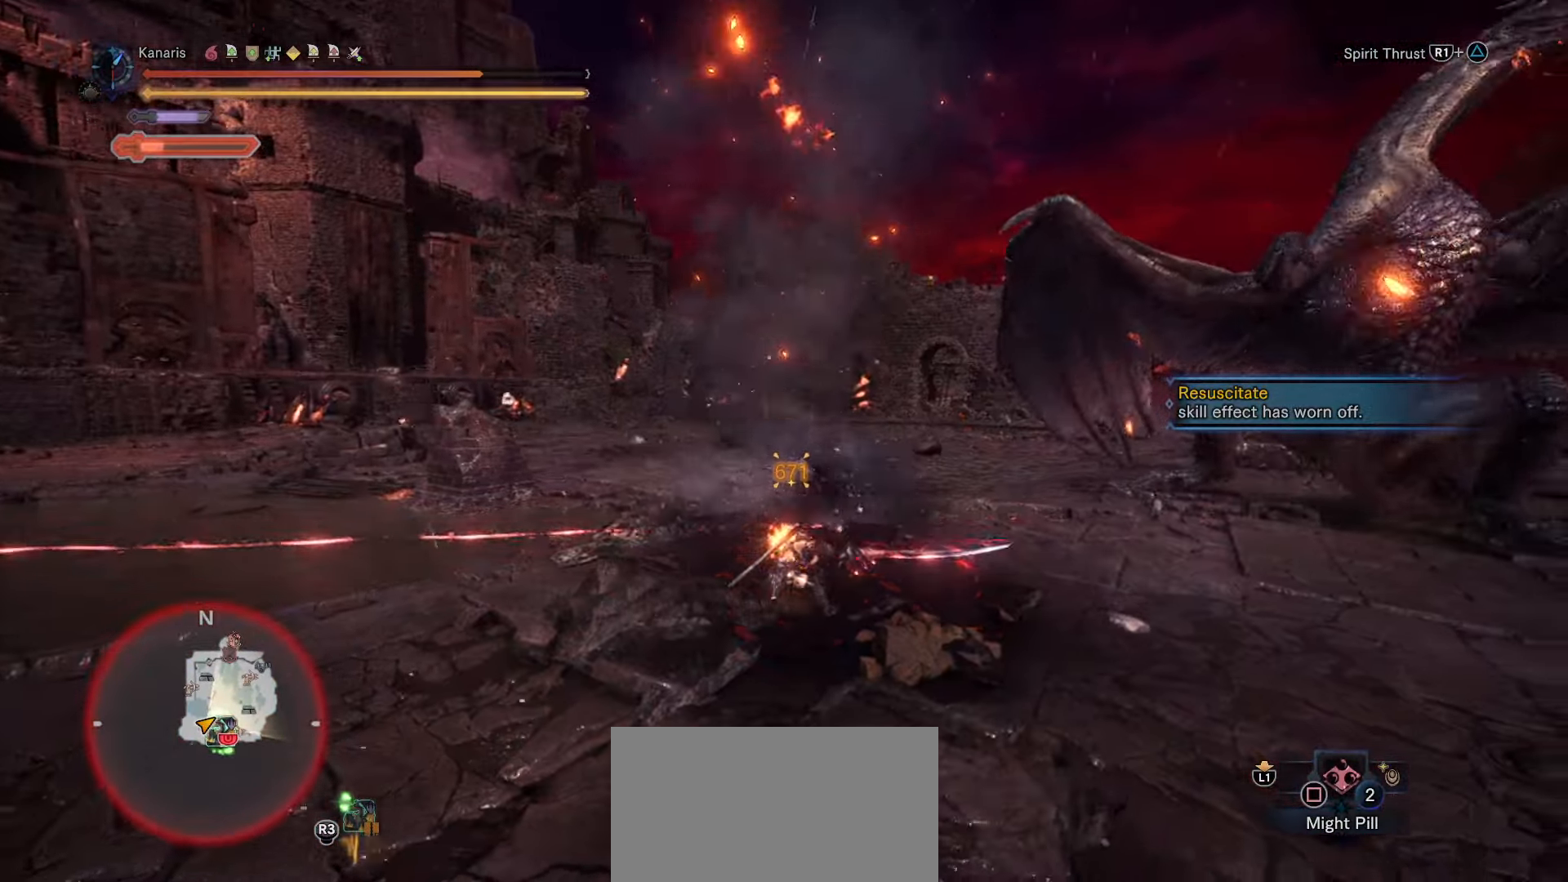
{"dt_ms": 500, "buttons": [], "left_stick": "up-left", "right_stick": "center", "button_events": []}
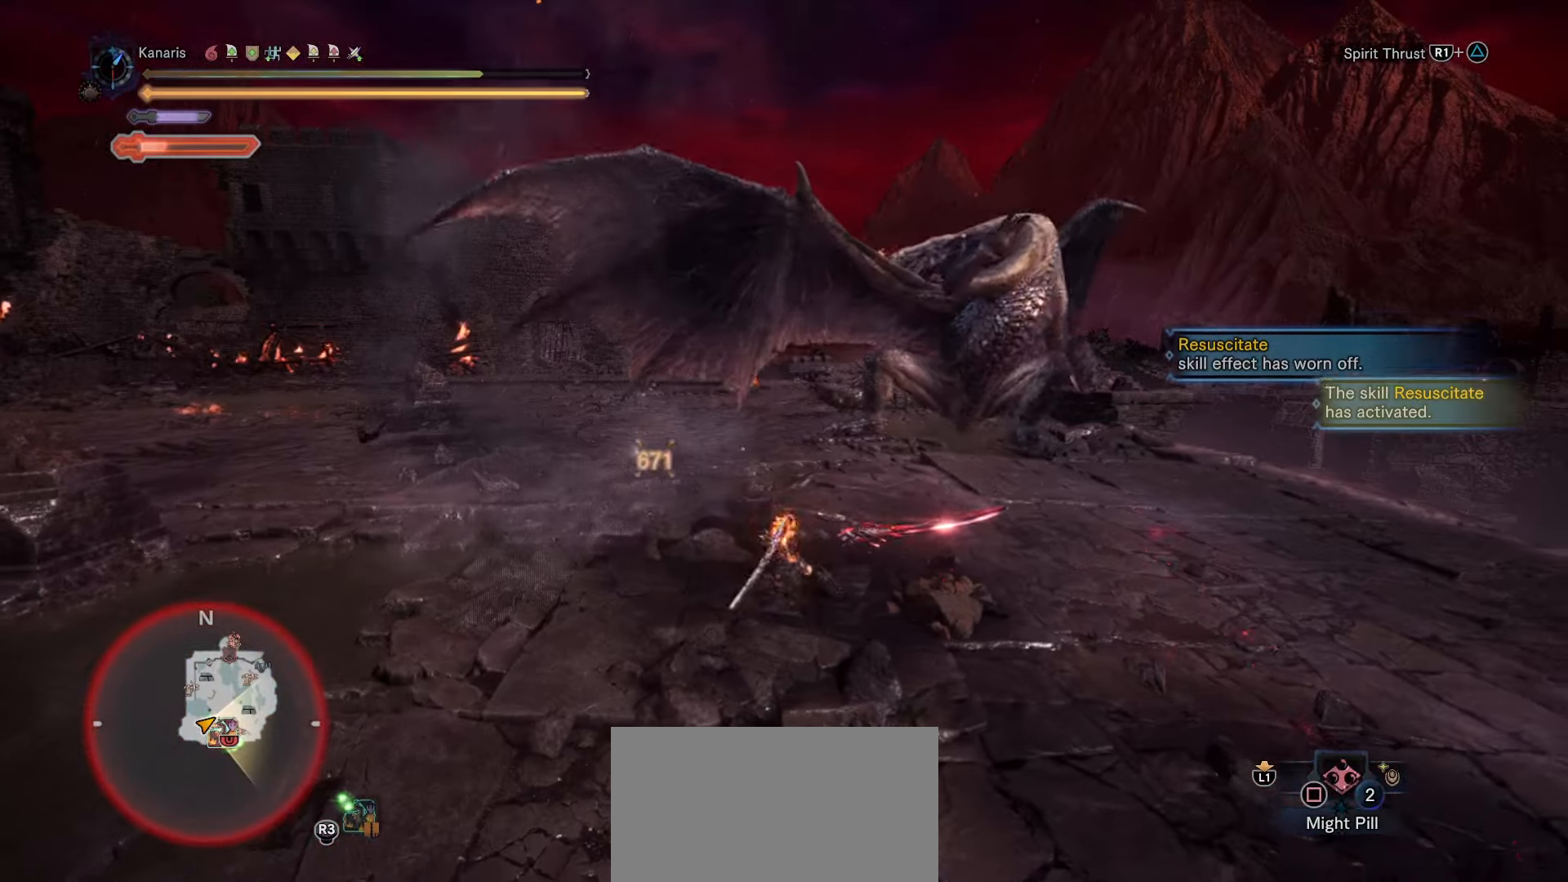
{"dt_ms": 500, "buttons": ["CROSS"], "left_stick": "up-left", "right_stick": "center", "button_events": [[50, "CROSS", "down"], [150, "CROSS", "up"], [433, "CROSS", "down"]]}
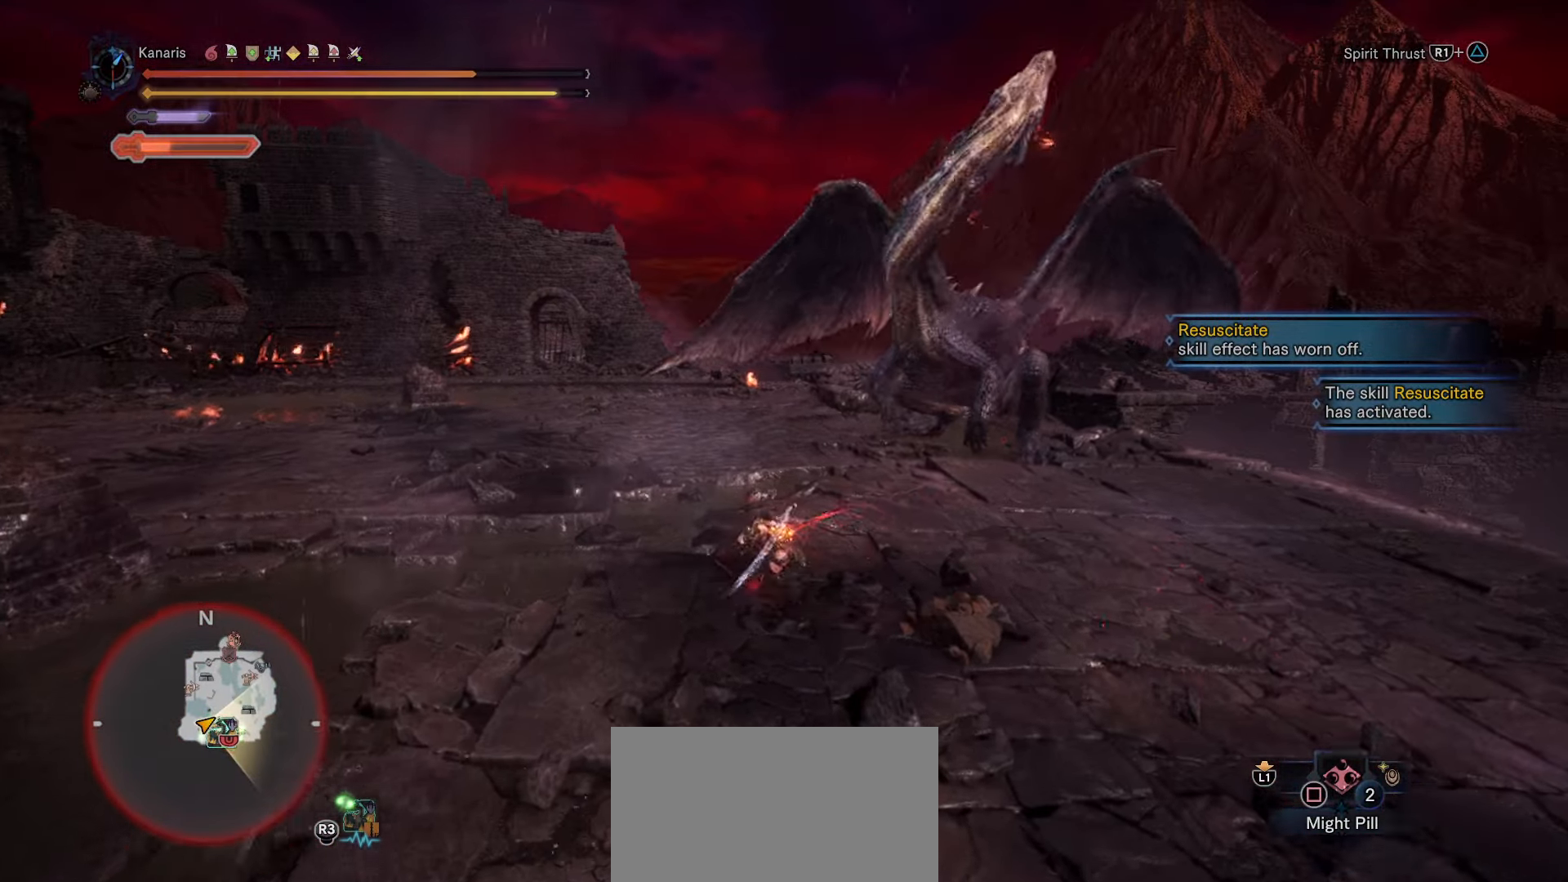
{"dt_ms": 500, "buttons": [], "left_stick": "up-left", "right_stick": "up-left", "button_events": [[16, "CROSS", "up"], [100, "CROSS", "down"], [200, "CROSS", "up"]]}
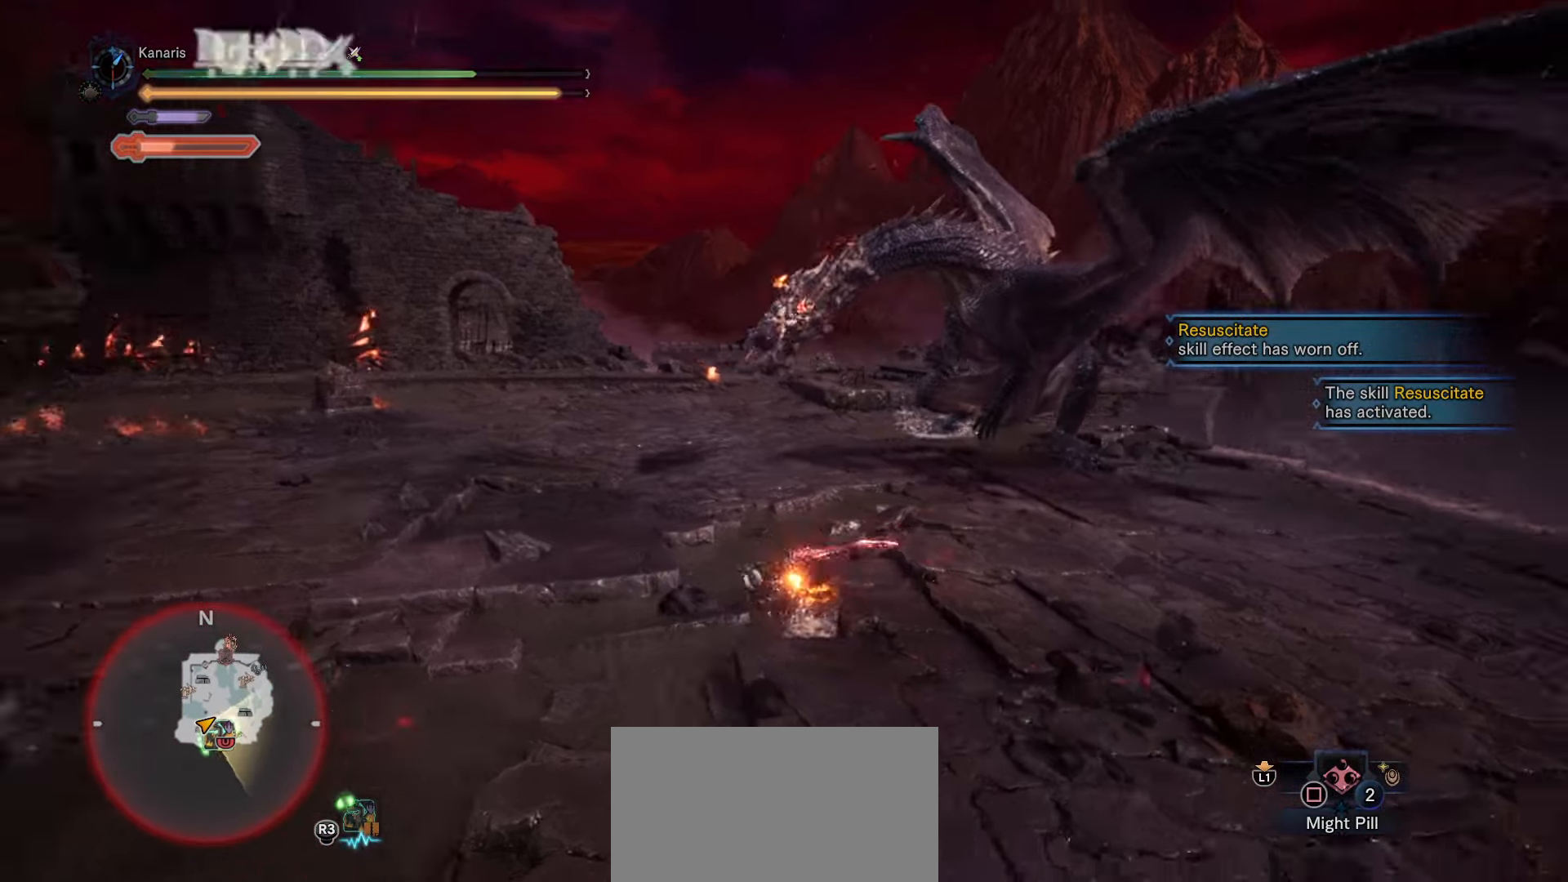
{"dt_ms": 500, "buttons": [], "left_stick": "up-right", "right_stick": "center", "button_events": [[216, "CROSS", "down"], [350, "CROSS", "up"], [416, "CROSS", "down"], [500, "CROSS", "up"]]}
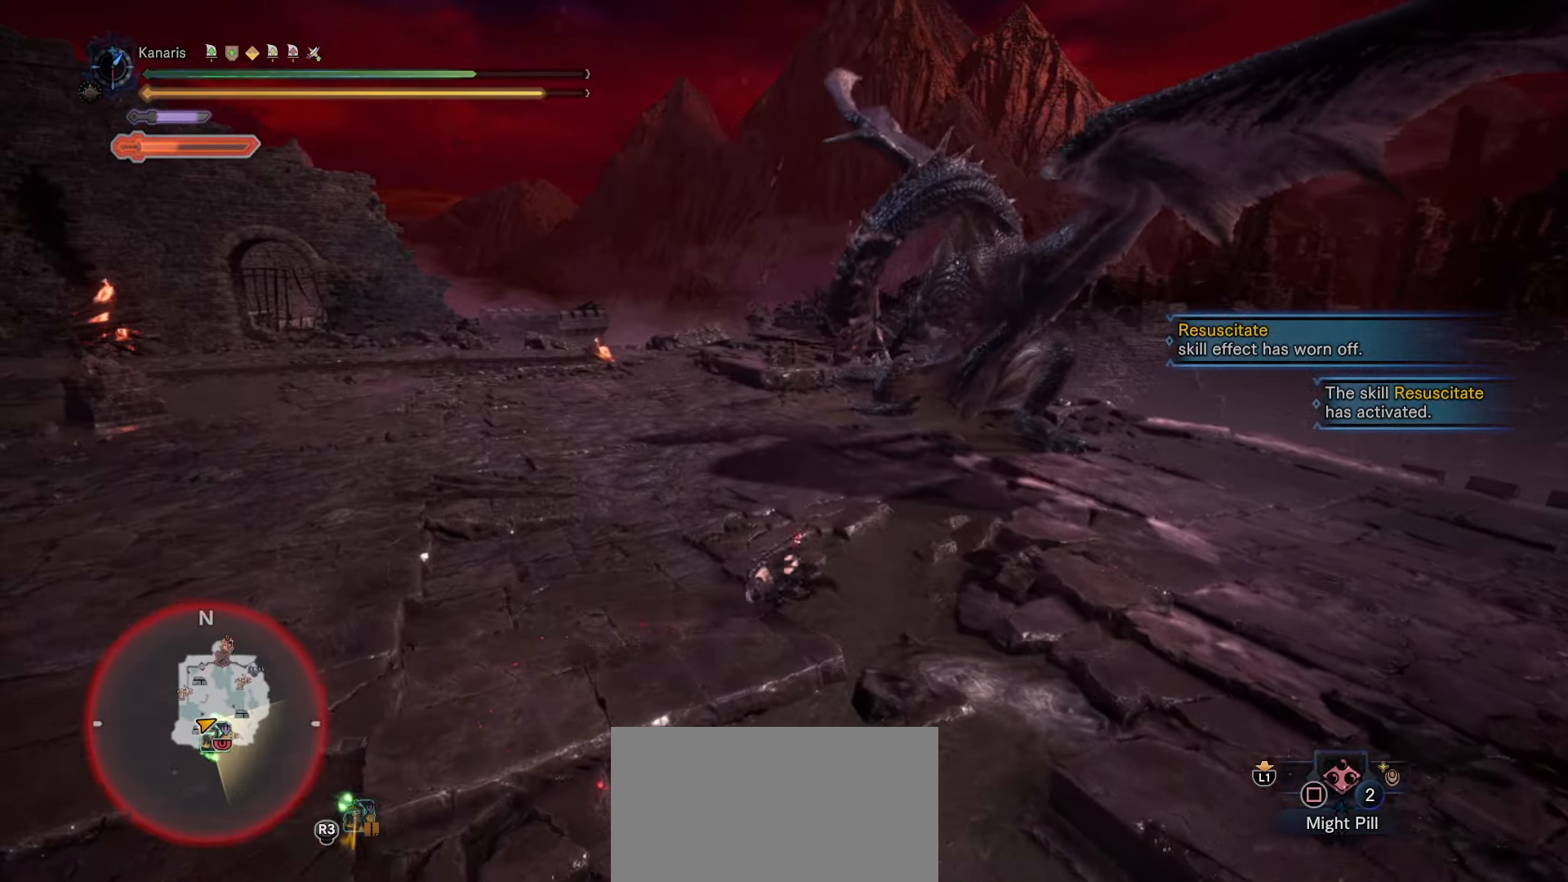
{"dt_ms": 500, "buttons": [], "left_stick": "up-left", "right_stick": "up-left", "button_events": []}
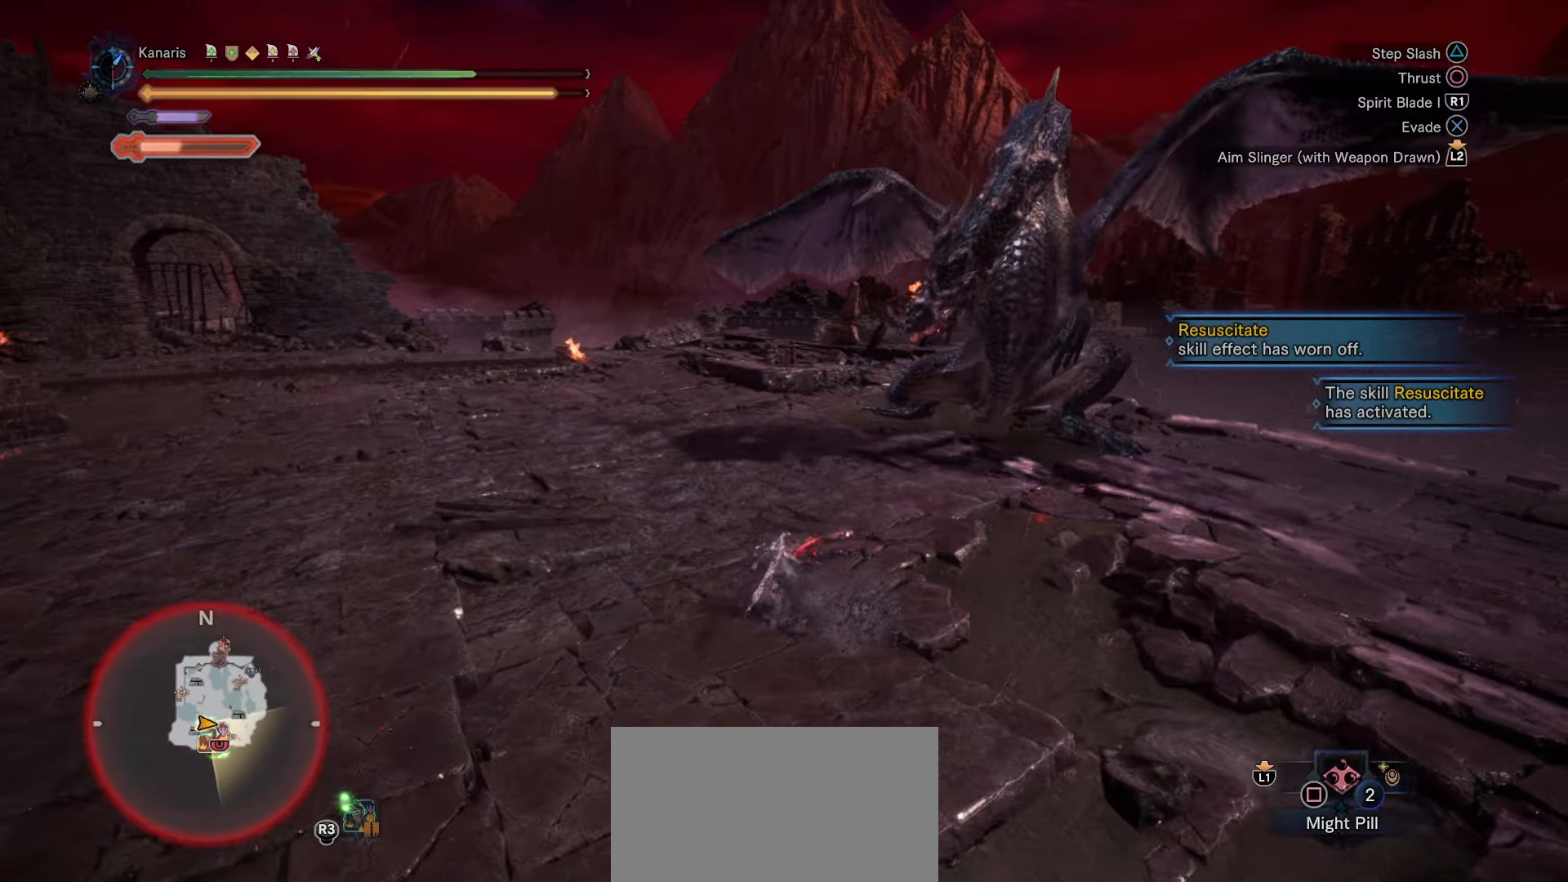
{"dt_ms": 500, "buttons": [], "left_stick": "up-left", "right_stick": "left", "button_events": [[33, "R2", "down"], [333, "R2", "up"]]}
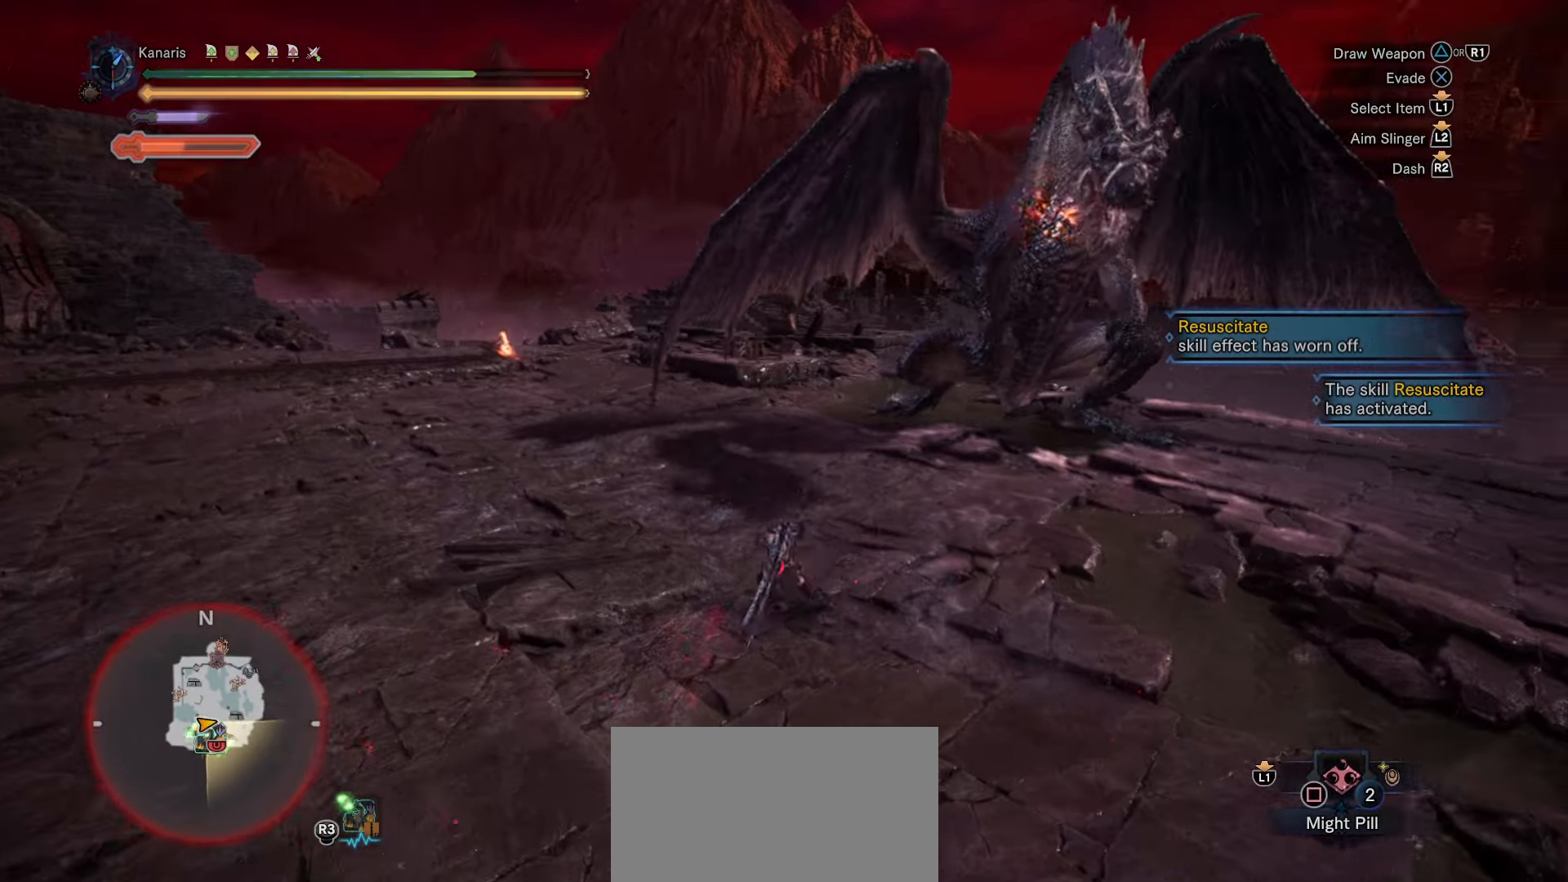
{"dt_ms": 500, "buttons": ["R2"], "left_stick": "left", "right_stick": "left", "button_events": [[316, "R2", "down"]]}
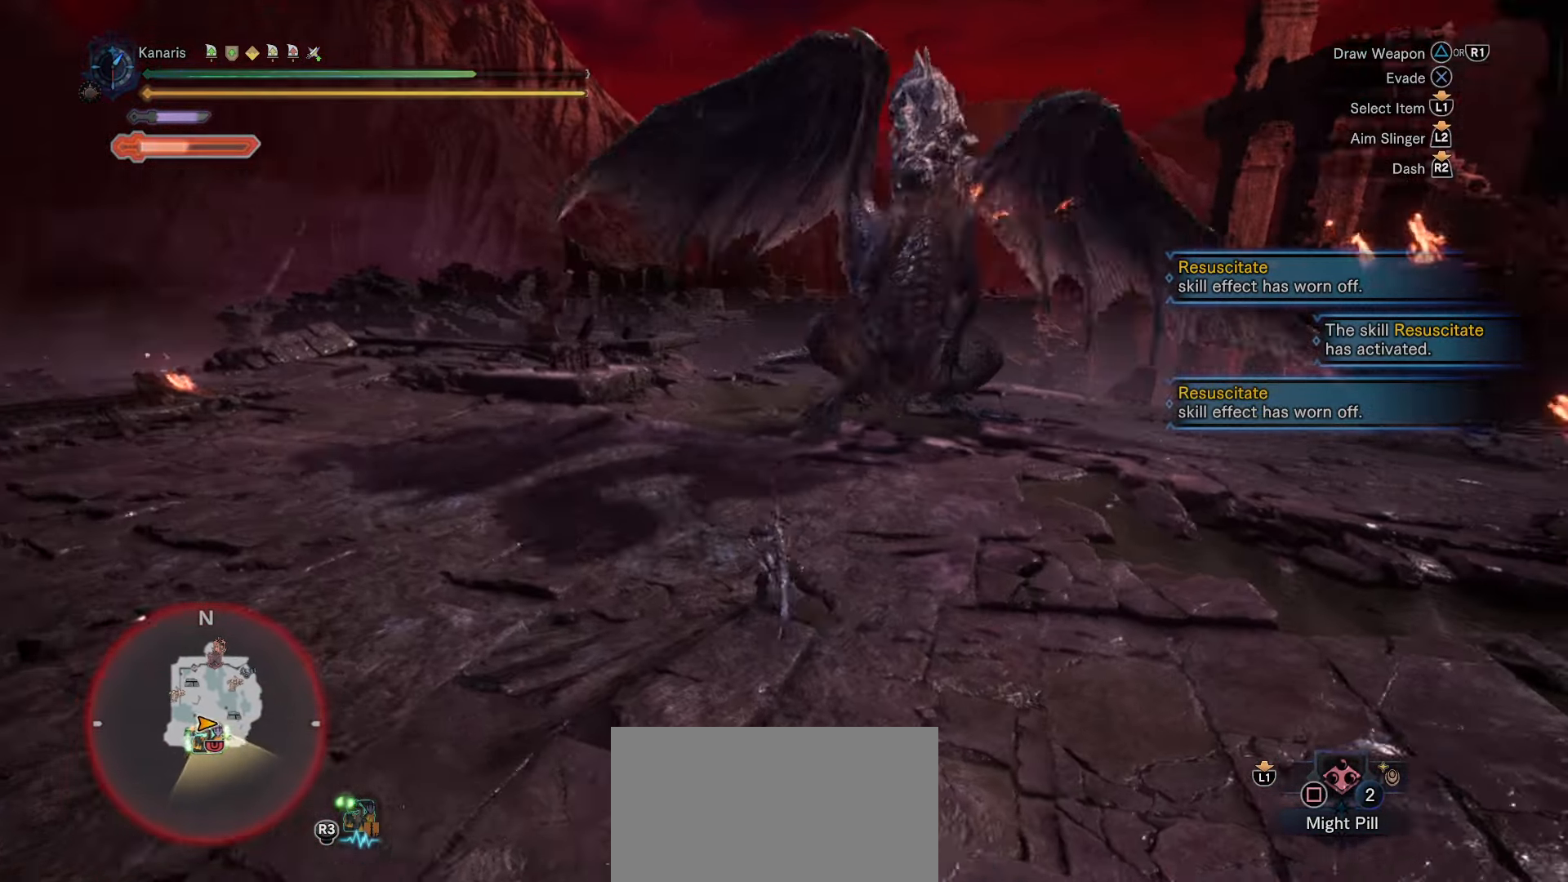
{"dt_ms": 500, "buttons": ["R2"], "left_stick": "up-left", "right_stick": "left", "button_events": []}
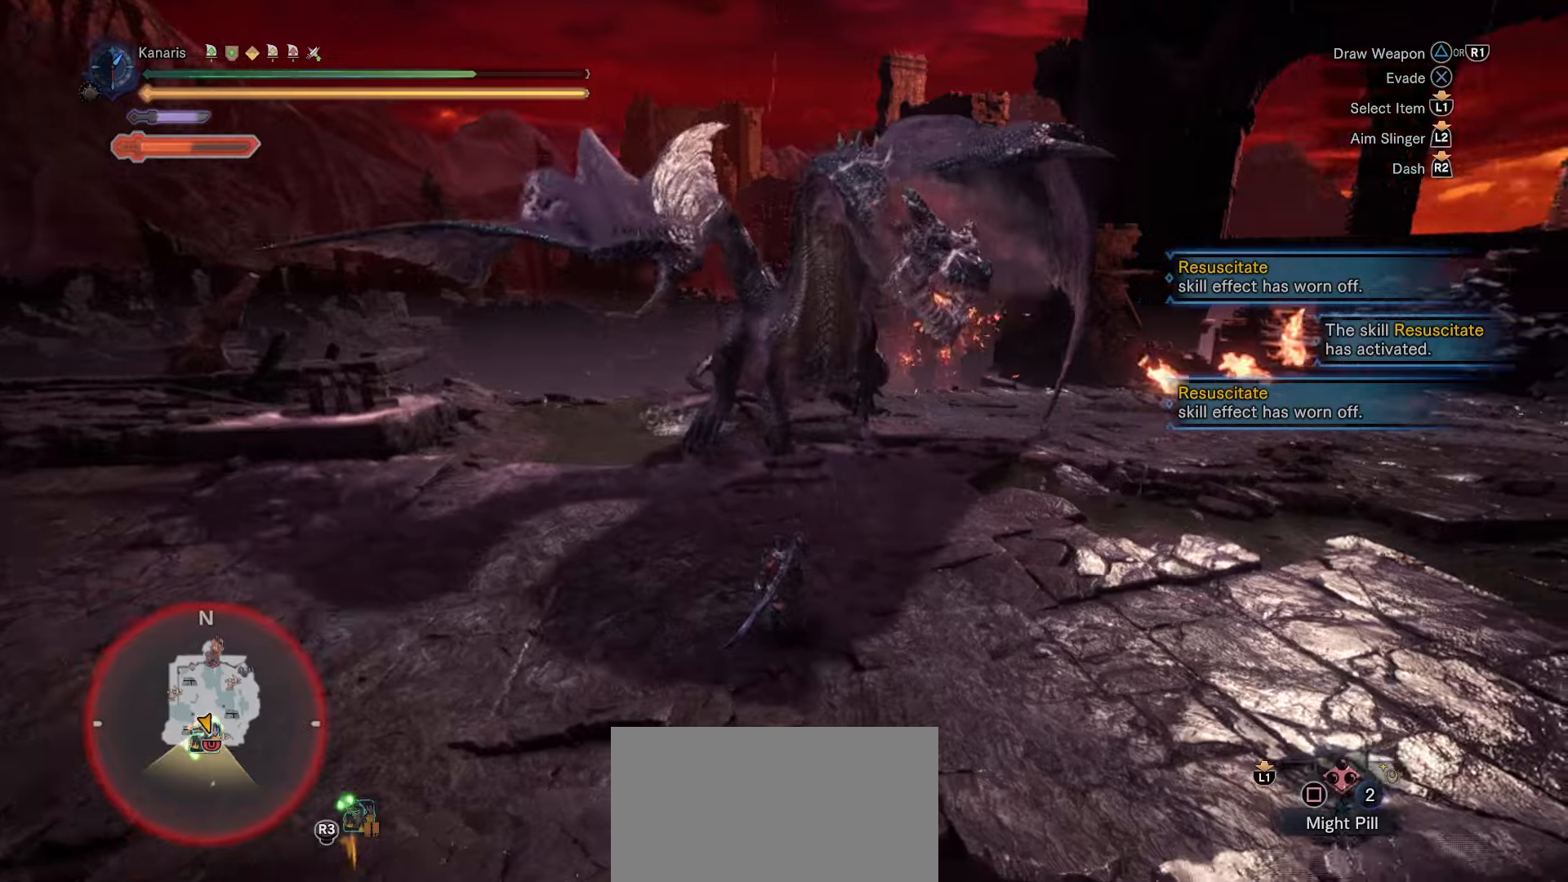
{"dt_ms": 500, "buttons": ["TRIANGLE", "R2"], "left_stick": "up-right", "right_stick": "center", "button_events": [[400, "TRIANGLE", "down"]]}
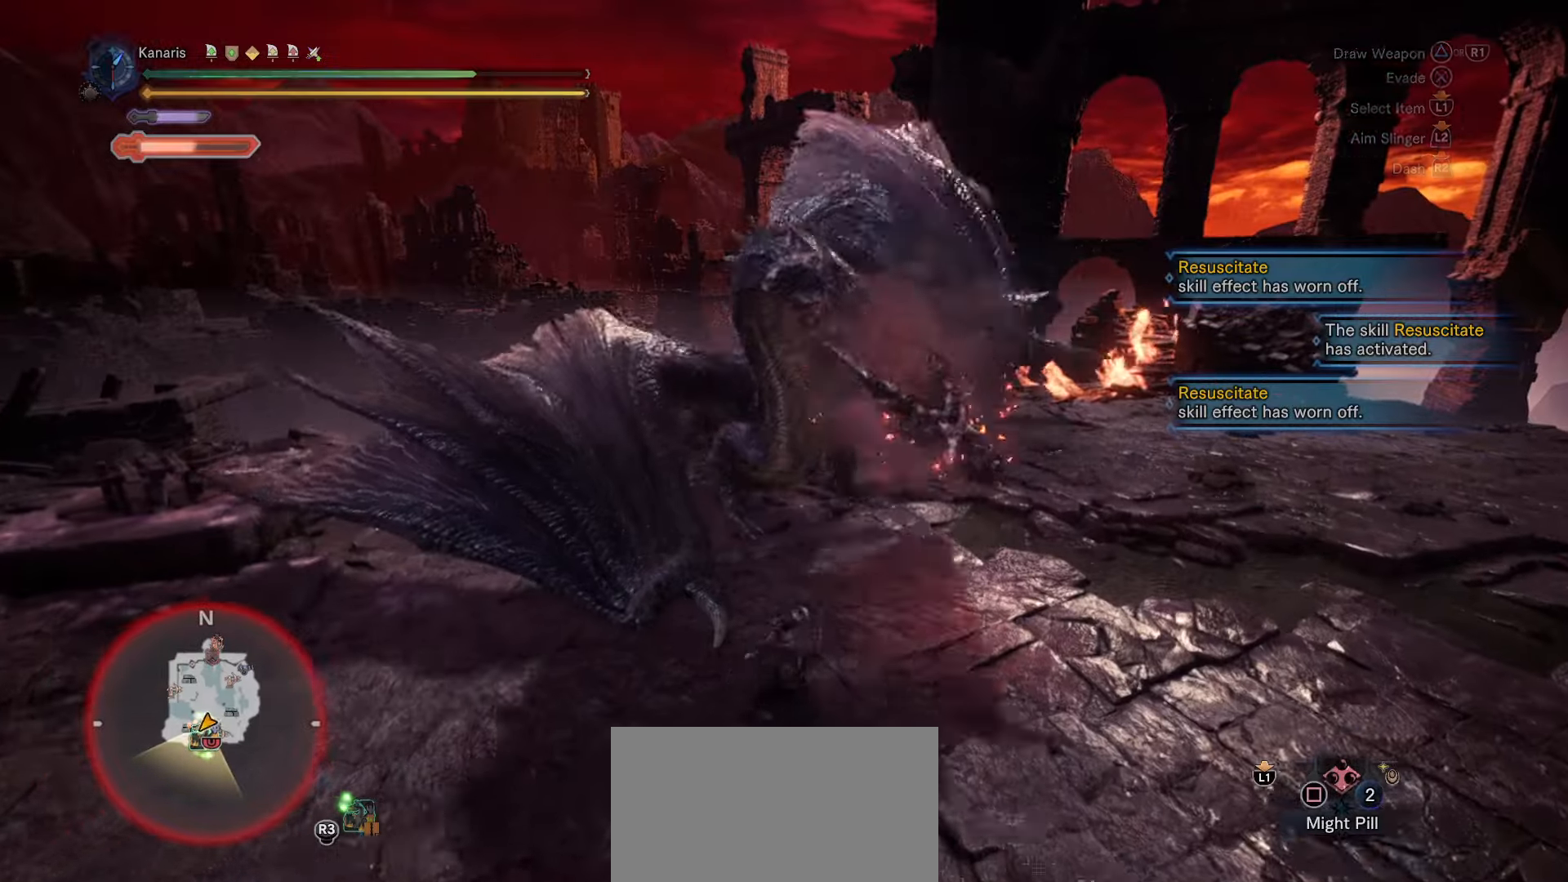
{"dt_ms": 500, "buttons": [], "left_stick": "center", "right_stick": "center", "button_events": [[84, "TRIANGLE", "up"], [134, "R2", "up"]]}
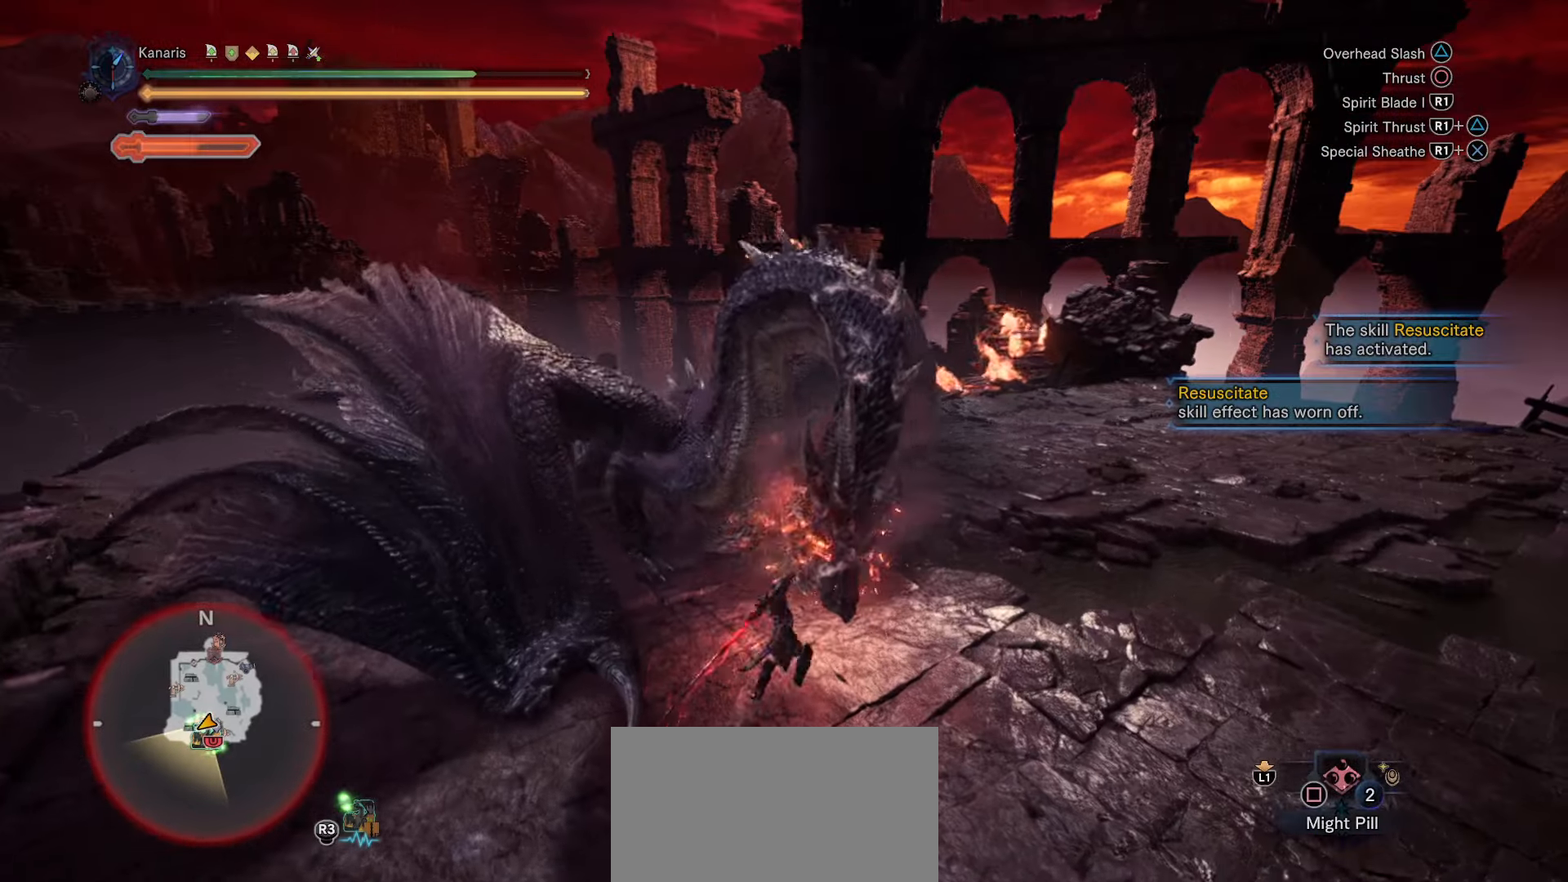
{"dt_ms": 500, "buttons": [], "left_stick": "up-right", "right_stick": "up-left", "button_events": []}
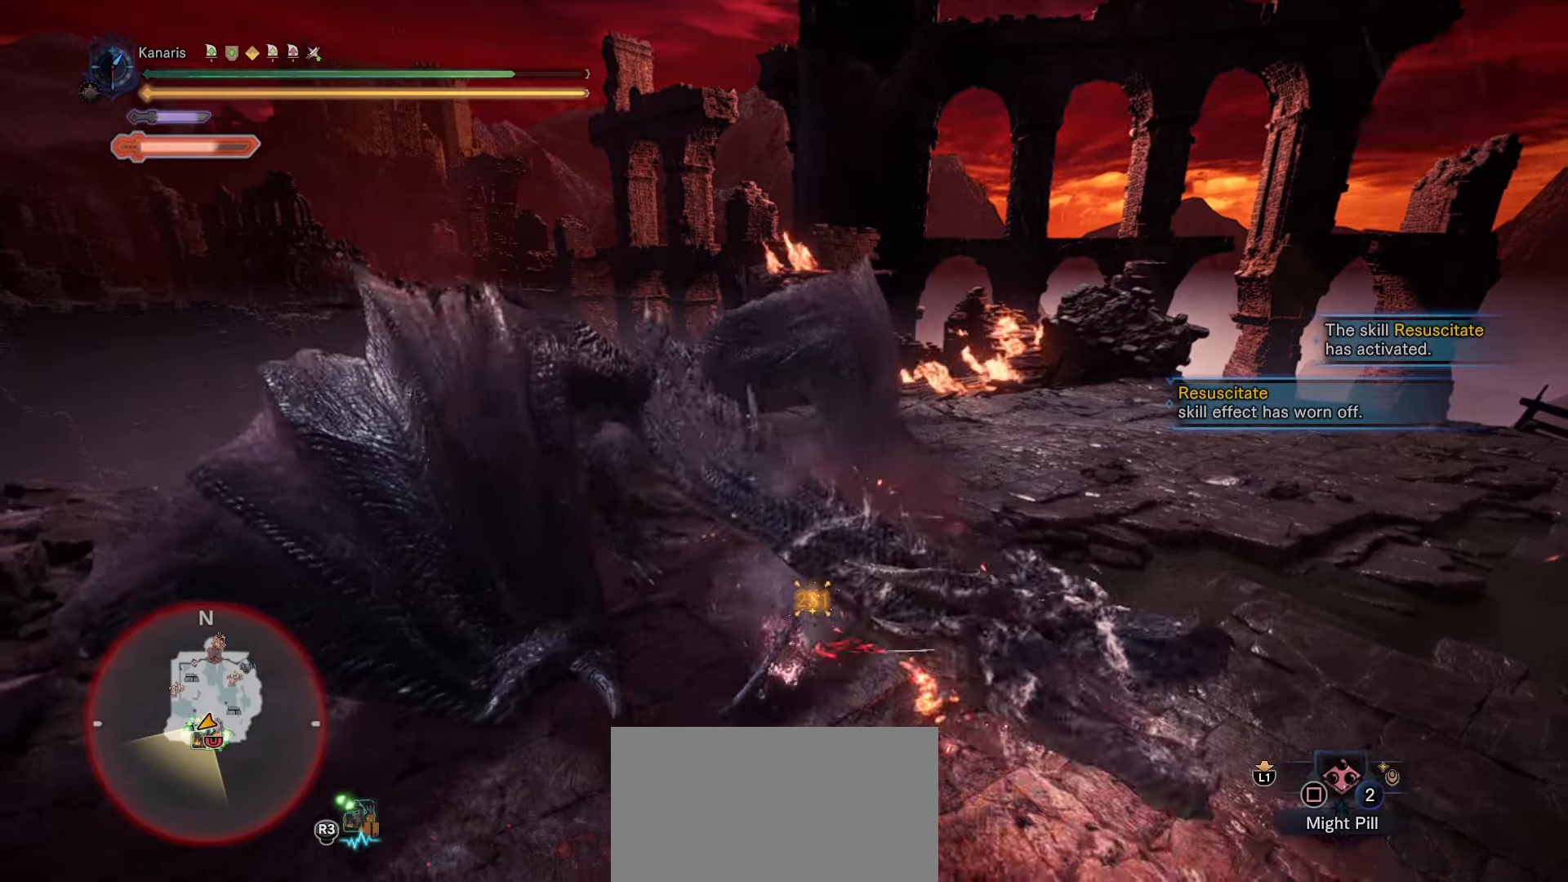
{"dt_ms": 500, "buttons": [], "left_stick": "up", "right_stick": "center", "button_events": []}
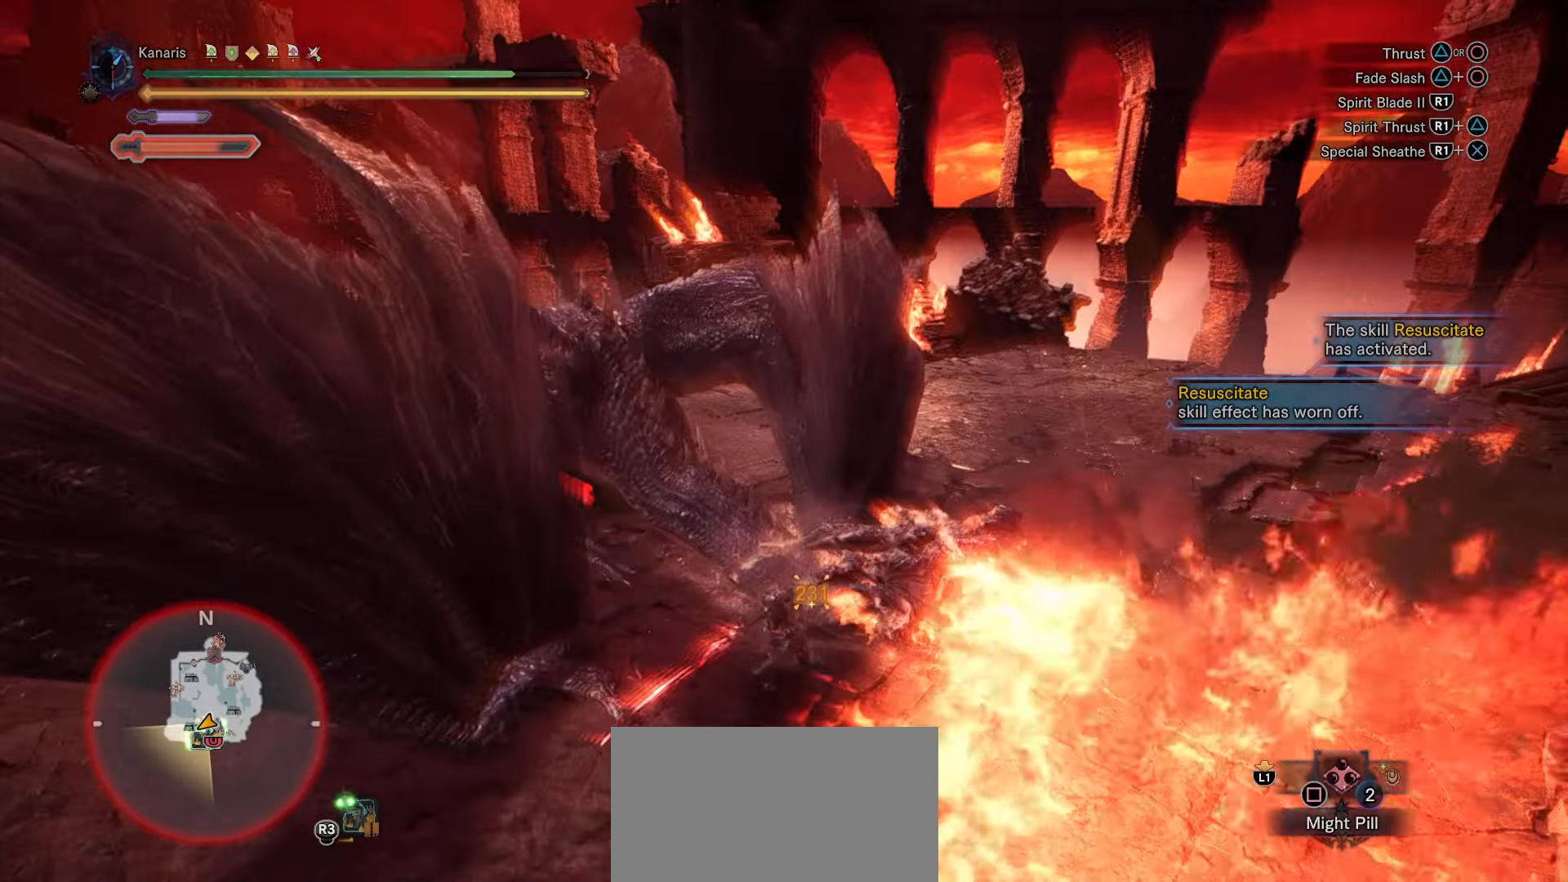
{"dt_ms": 1000, "buttons": ["CIRCLE"], "left_stick": "up", "right_stick": "center", "button_events": [[1000, "CIRCLE", "down"]]}